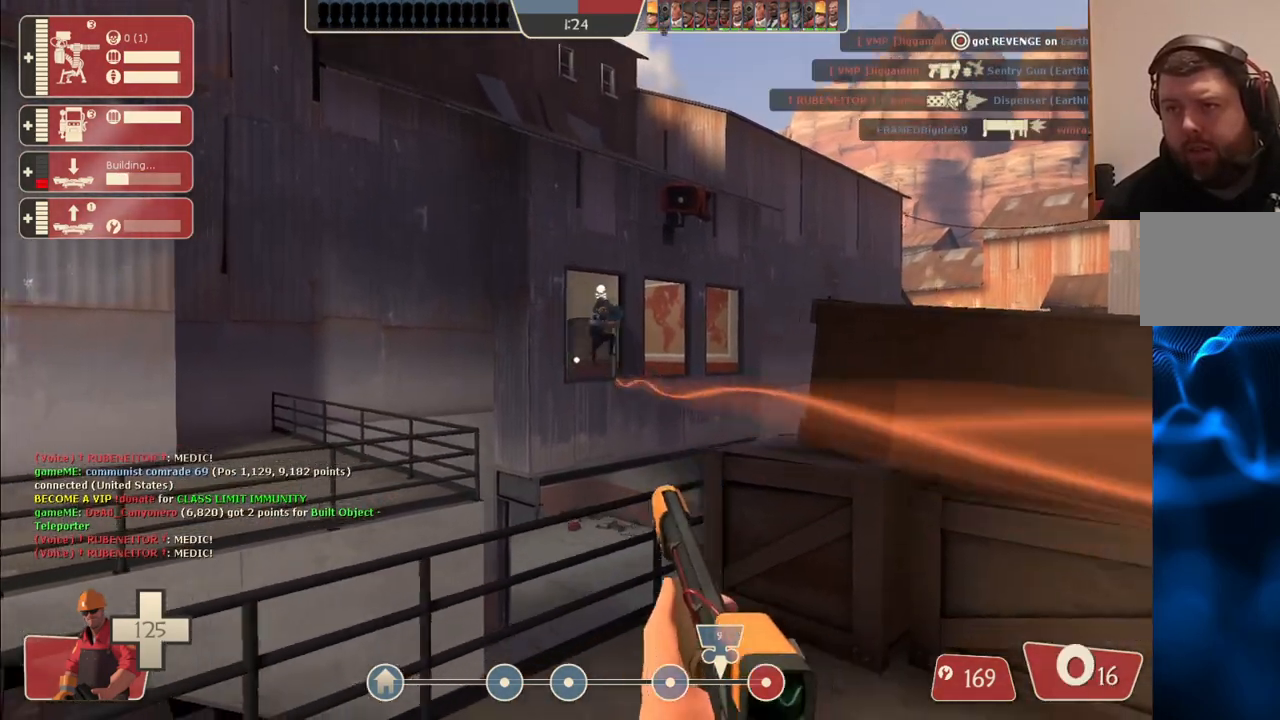
Gameplay with a controller (PlayStation layout); each line is a JSON object with the inputs held at the frame after it. "events" lists button and stick changes between this image and that frame as [ms after this image, input, new state], when the widget could be followed in between.
{"buttons": [], "left_stick": "down", "right_stick": "center", "events": [[67, "left_stick", "down"], [167, "R2", "up"], [383, "SQUARE", "down"], [450, "SQUARE", "up"]]}
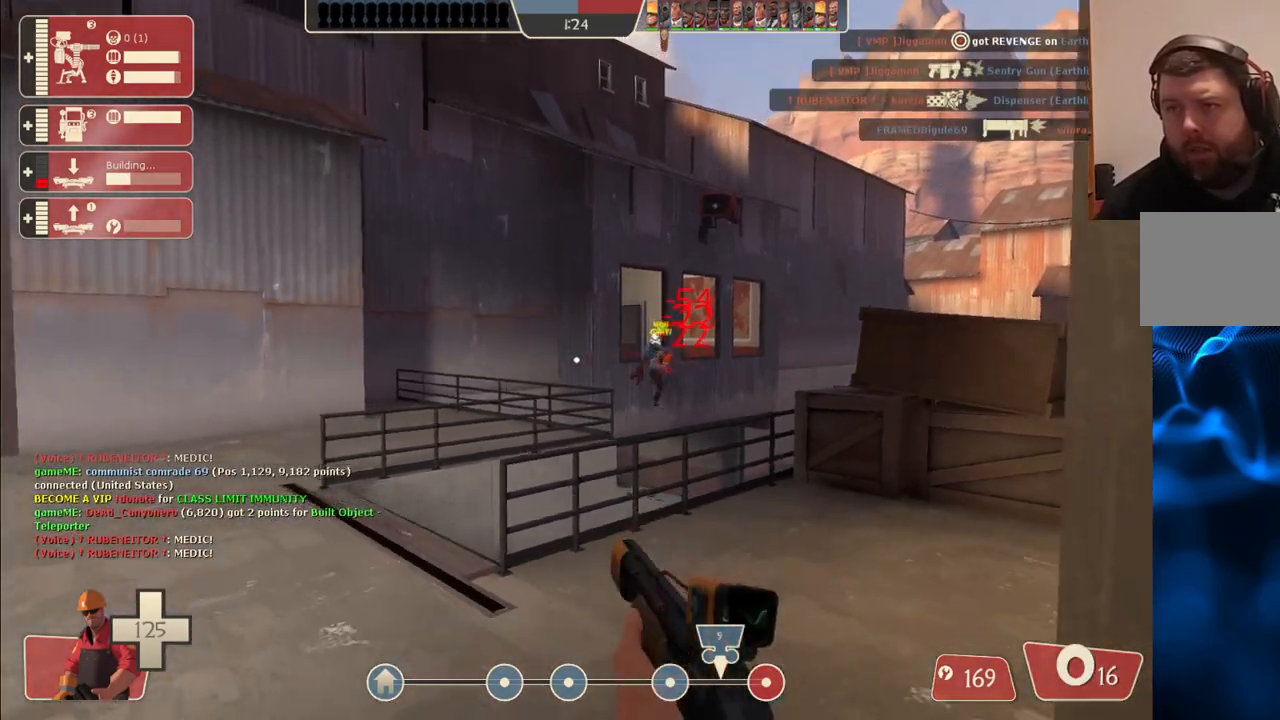
{"buttons": [], "left_stick": "center", "right_stick": "center", "events": [[33, "SQUARE", "down"], [83, "SQUARE", "up"], [183, "SQUARE", "down"], [267, "SQUARE", "up"], [500, "left_stick", "center"]]}
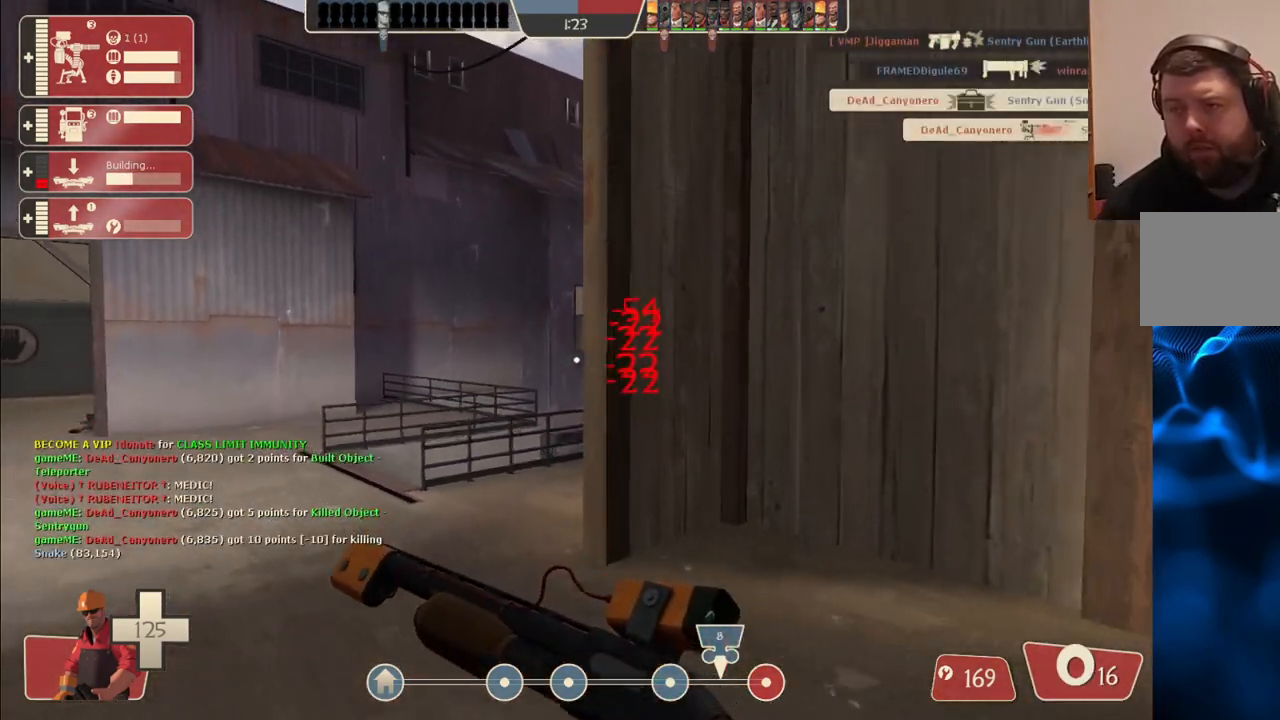
{"buttons": [], "left_stick": "center", "right_stick": "center", "events": []}
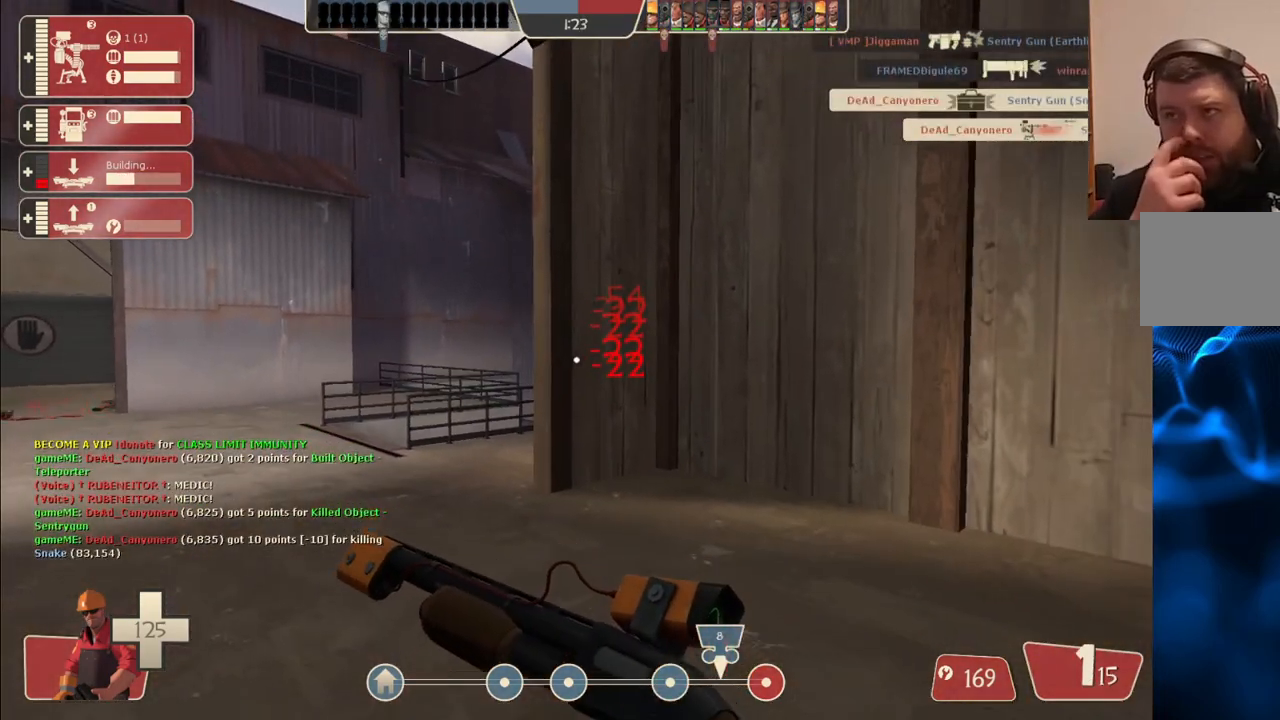
{"buttons": [], "left_stick": "center", "right_stick": "center", "events": [[150, "DPAD_DOWN", "down"], [250, "DPAD_DOWN", "up"]]}
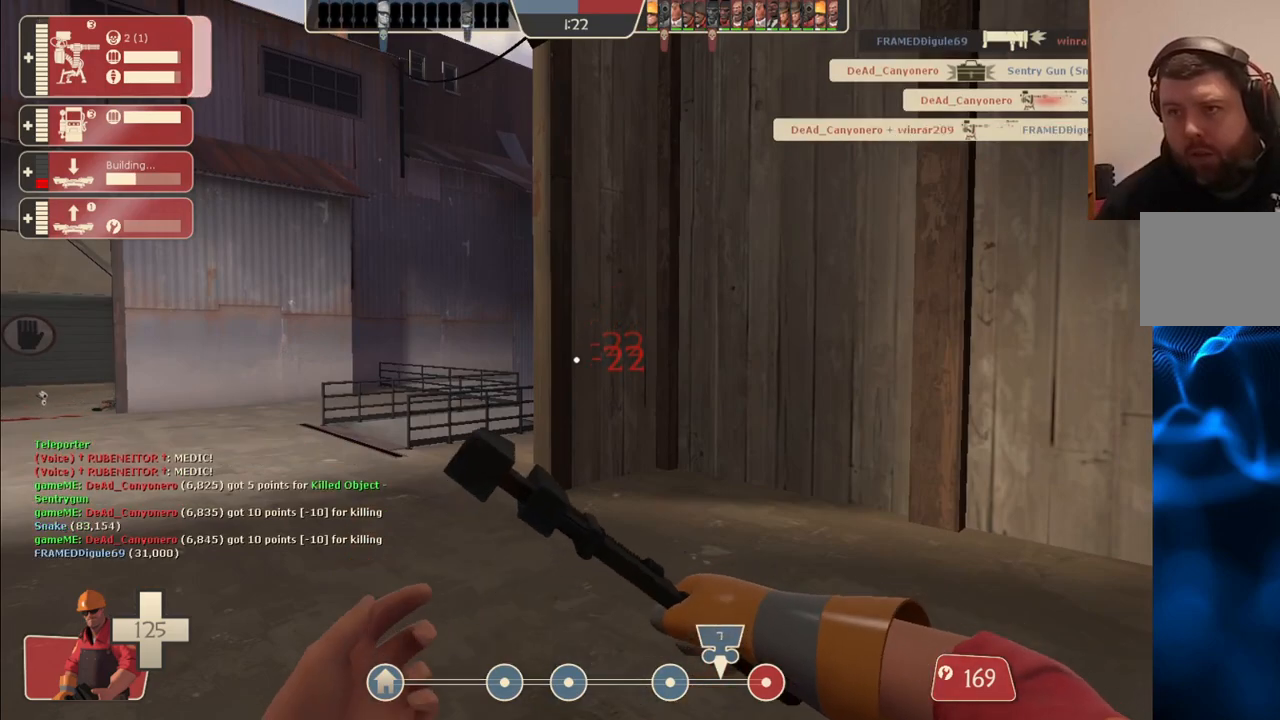
{"buttons": ["R2"], "left_stick": "center", "right_stick": "up", "events": [[50, "right_stick", "up-right"], [167, "right_stick", "center"], [367, "right_stick", "up-right"], [400, "R2", "down"], [450, "right_stick", "up"]]}
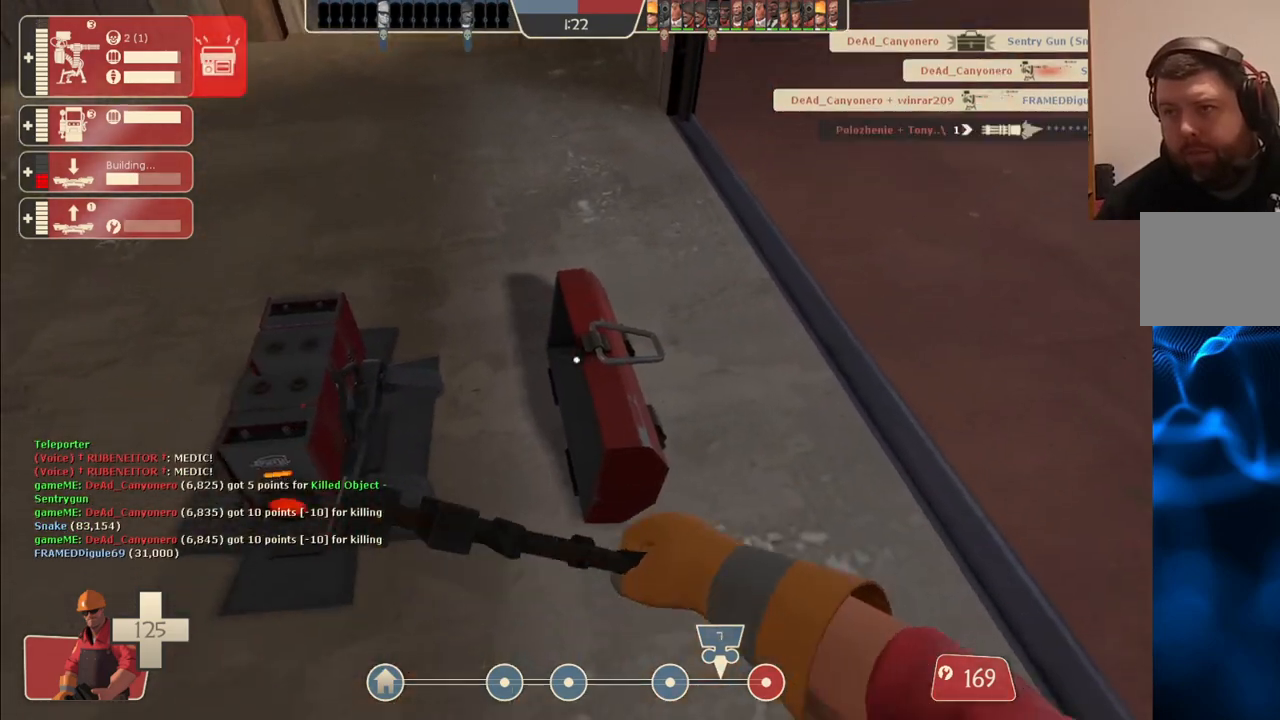
{"buttons": [], "left_stick": "up-left", "right_stick": "down-left", "events": [[167, "right_stick", "up-left"], [267, "right_stick", "center"], [400, "left_stick", "up-left"], [483, "right_stick", "down-left"], [500, "R2", "up"]]}
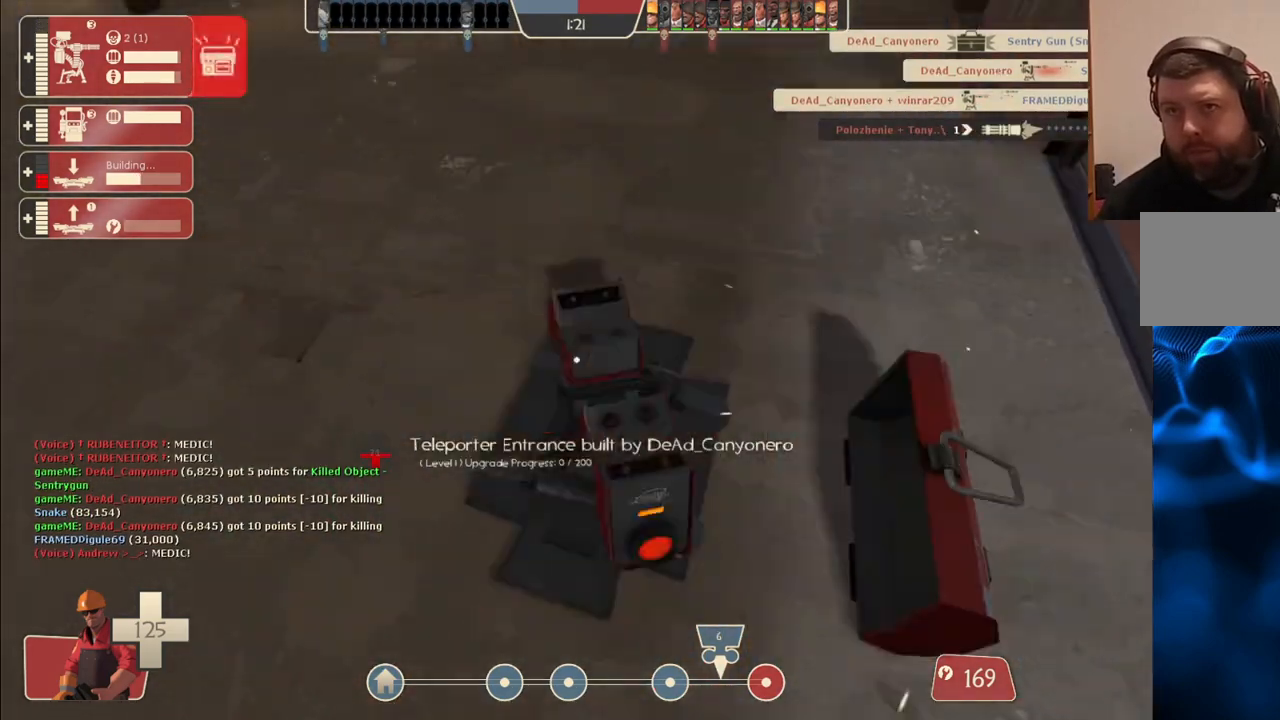
{"buttons": [], "left_stick": "up-left", "right_stick": "center", "events": [[133, "right_stick", "center"]]}
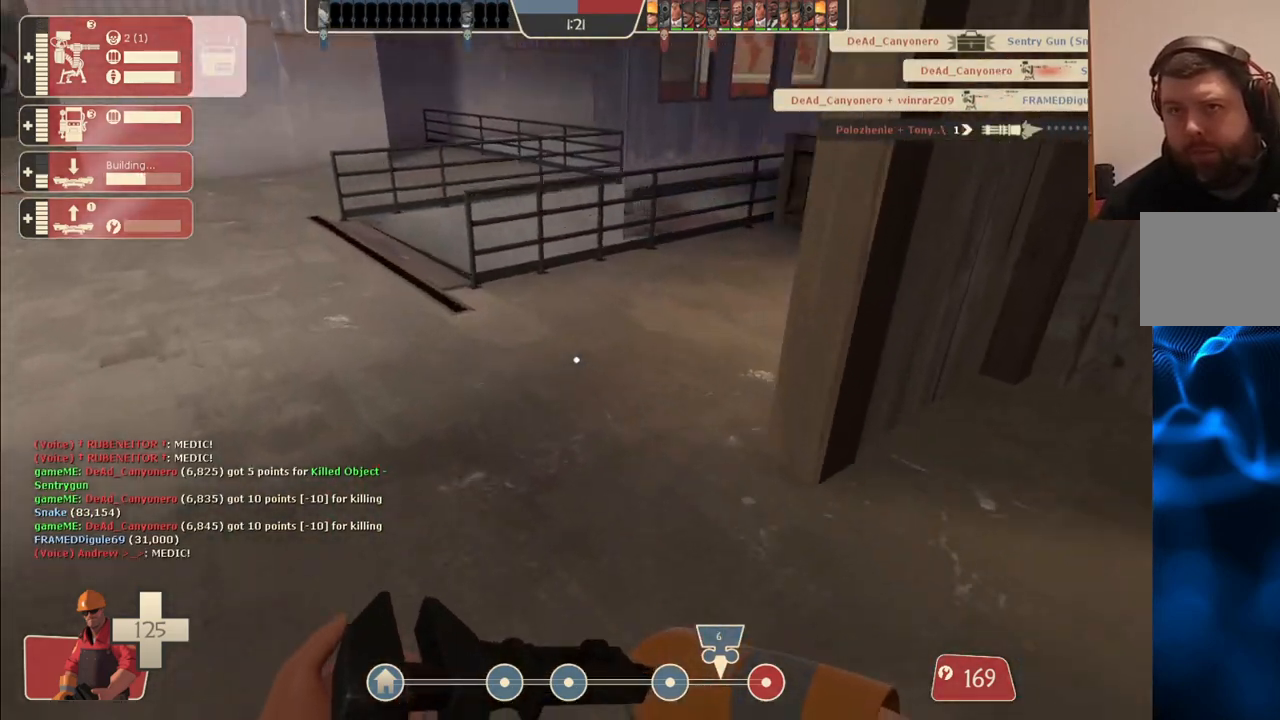
{"buttons": [], "left_stick": "up", "right_stick": "center", "events": [[100, "left_stick", "up"], [117, "right_stick", "right"], [300, "right_stick", "center"]]}
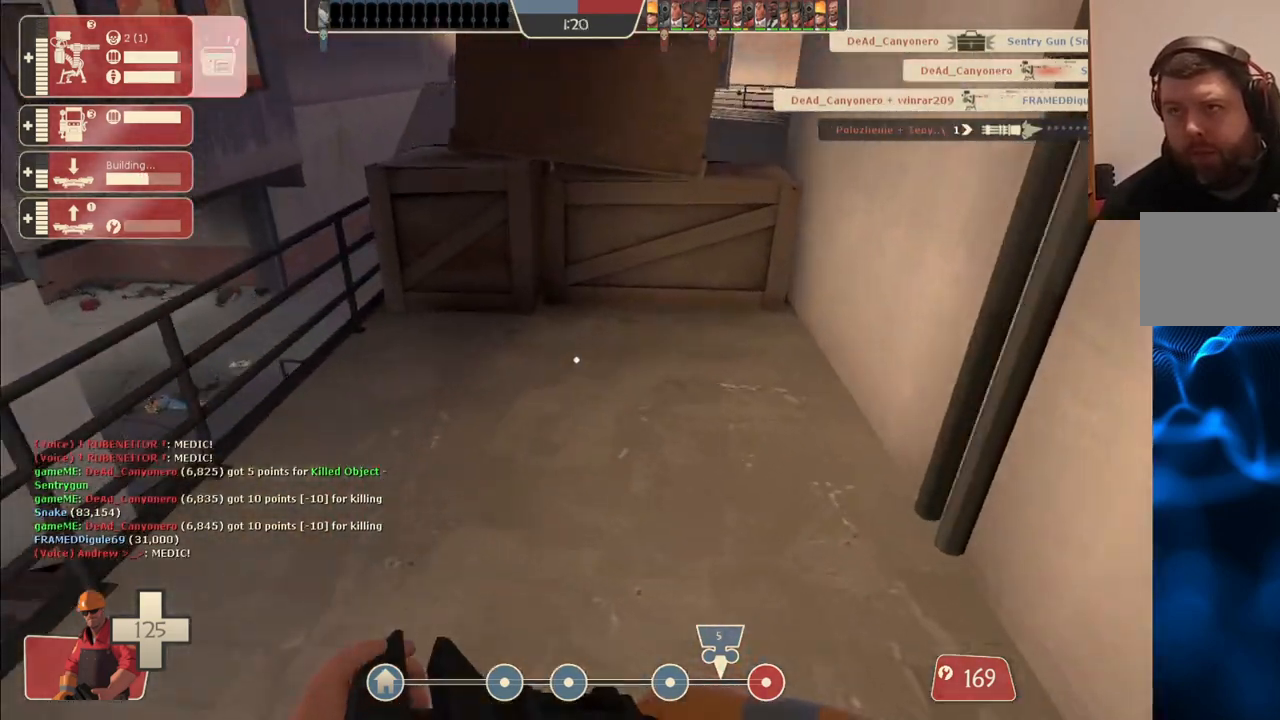
{"buttons": [], "left_stick": "up-left", "right_stick": "center", "events": [[100, "CROSS", "down"], [150, "left_stick", "up-left"], [383, "CROSS", "up"]]}
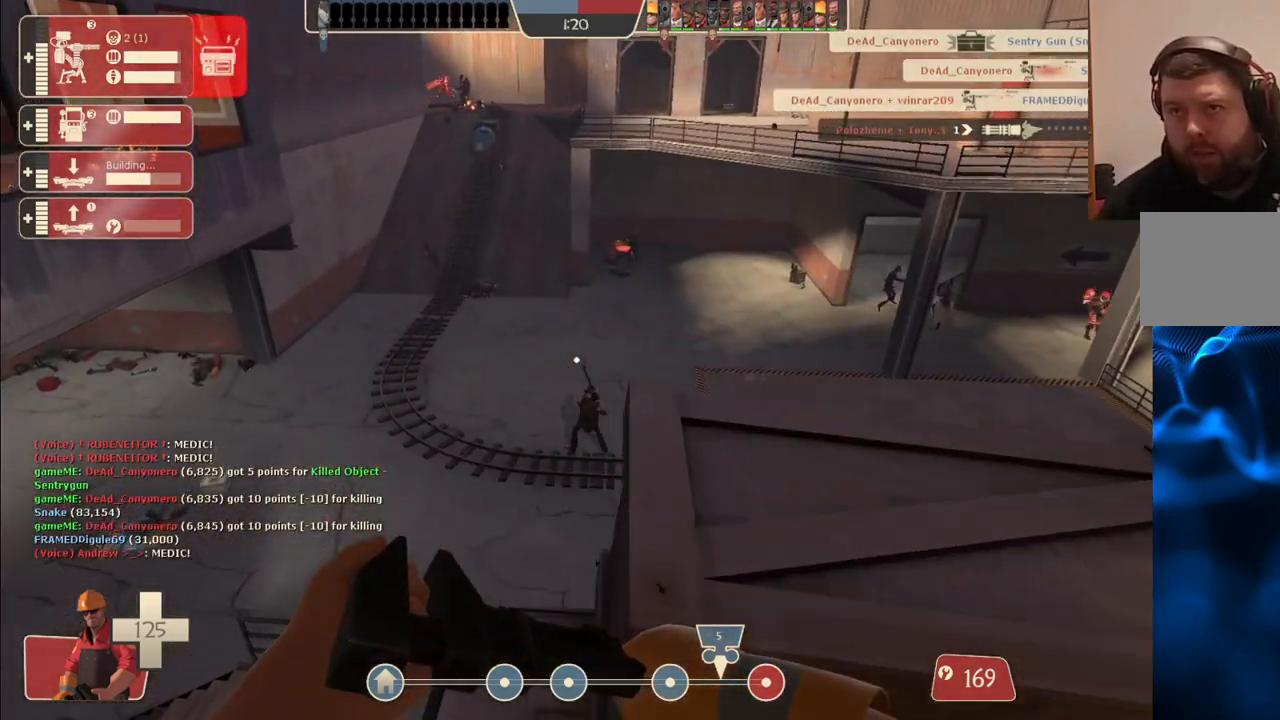
{"buttons": [], "left_stick": "up-left", "right_stick": "center", "events": [[300, "right_stick", "right"], [450, "right_stick", "center"]]}
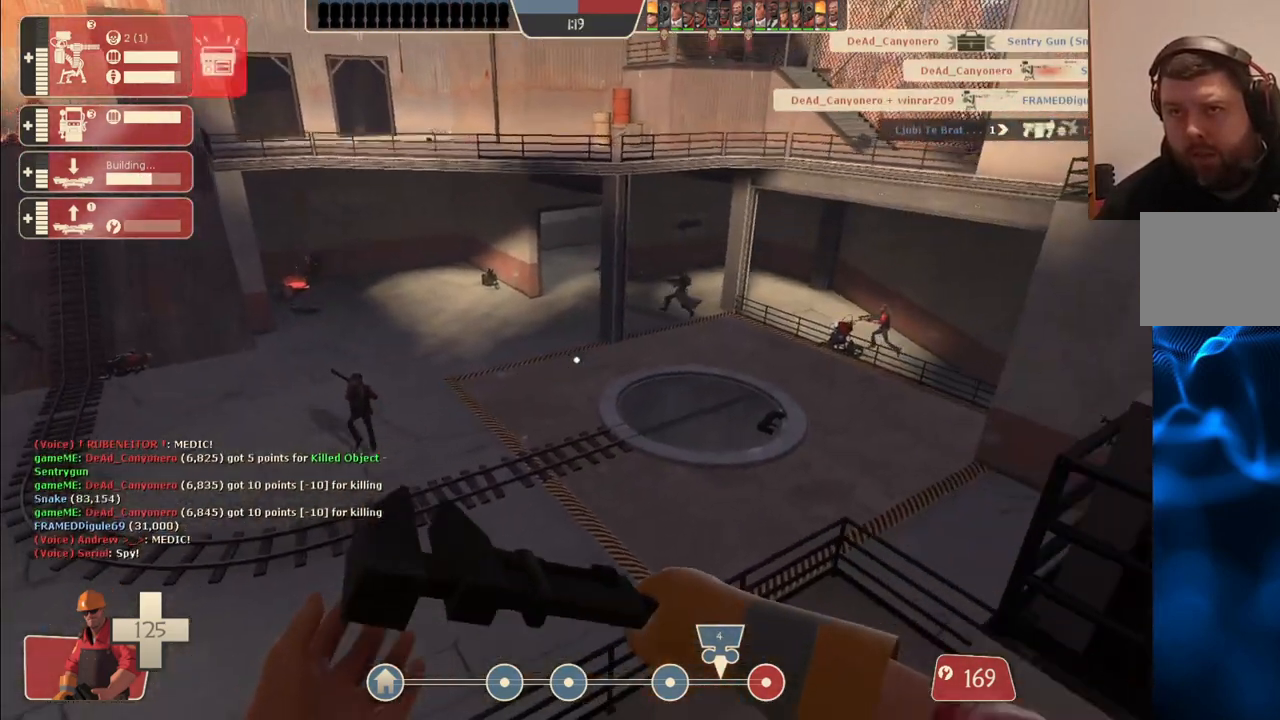
{"buttons": ["CROSS"], "left_stick": "up", "right_stick": "center", "events": [[167, "left_stick", "up"], [183, "right_stick", "right"], [317, "right_stick", "center"], [500, "CROSS", "down"]]}
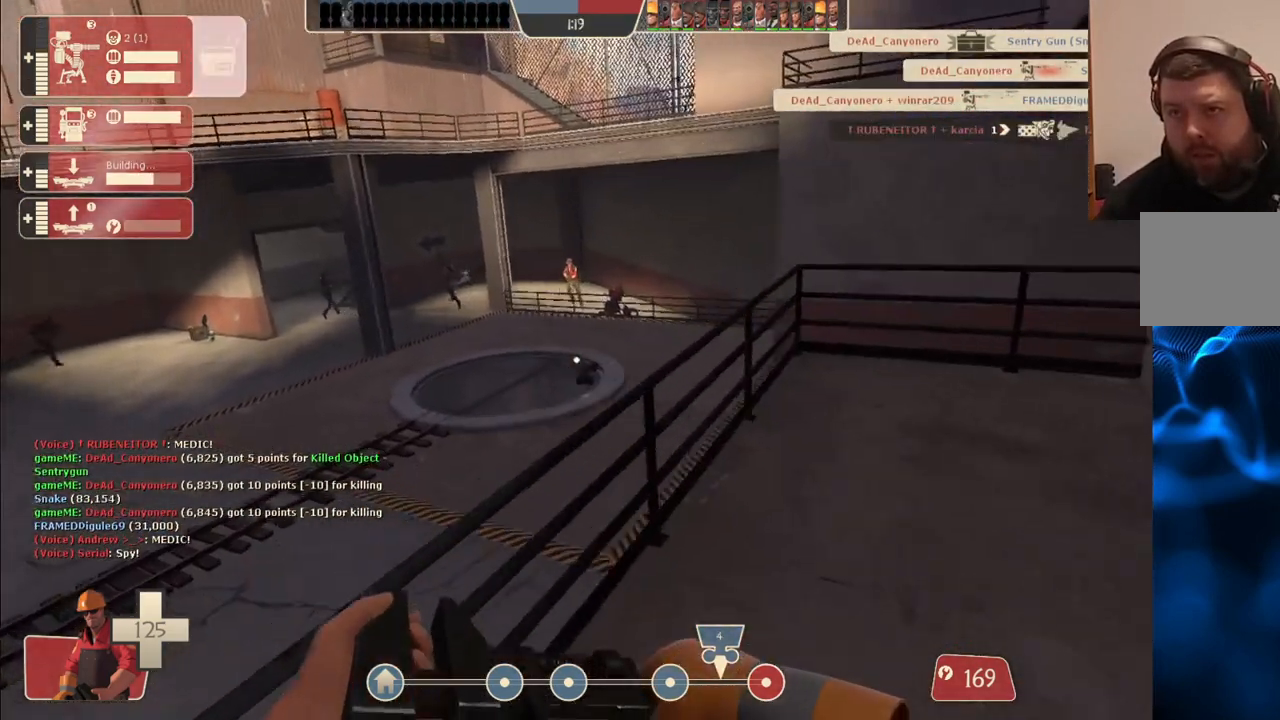
{"buttons": [], "left_stick": "up-left", "right_stick": "center", "events": [[117, "CROSS", "up"], [183, "CROSS", "down"], [250, "left_stick", "up-left"], [283, "CROSS", "up"], [350, "CROSS", "down"], [500, "CROSS", "up"]]}
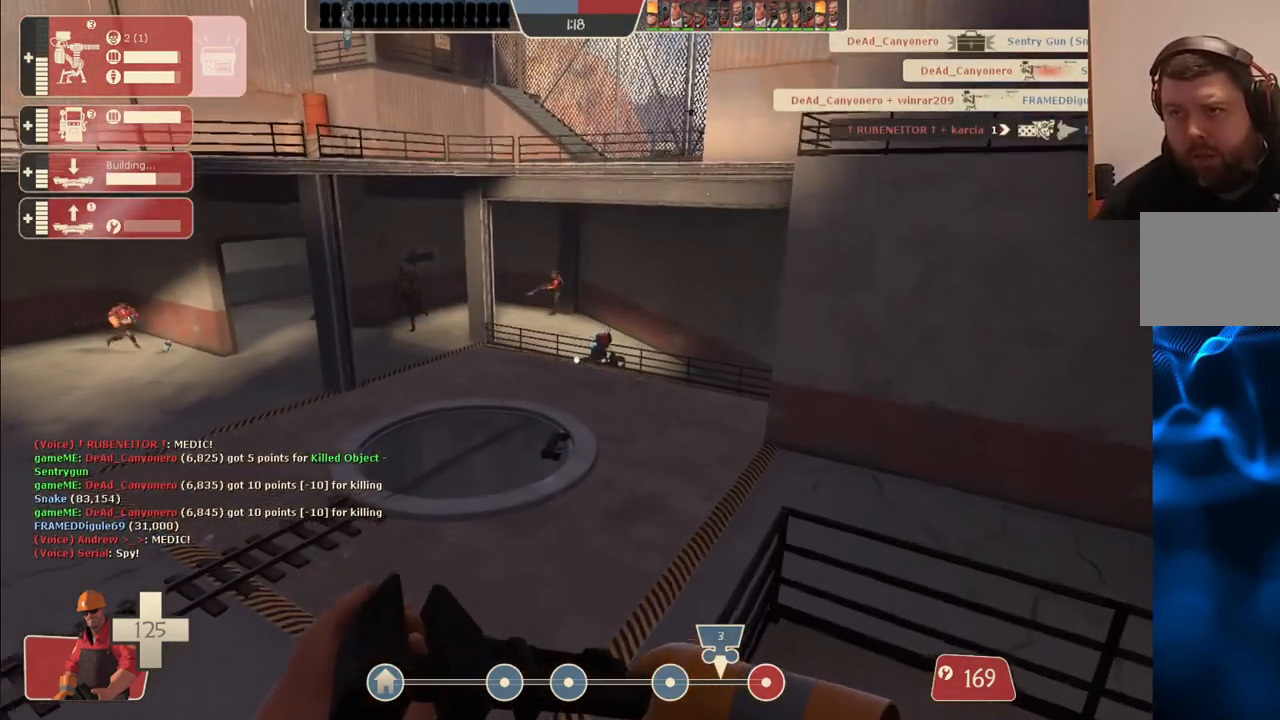
{"buttons": [], "left_stick": "up", "right_stick": "center", "events": [[100, "CROSS", "down"], [200, "CROSS", "up"], [367, "CROSS", "down"], [450, "CROSS", "up"], [500, "left_stick", "up"]]}
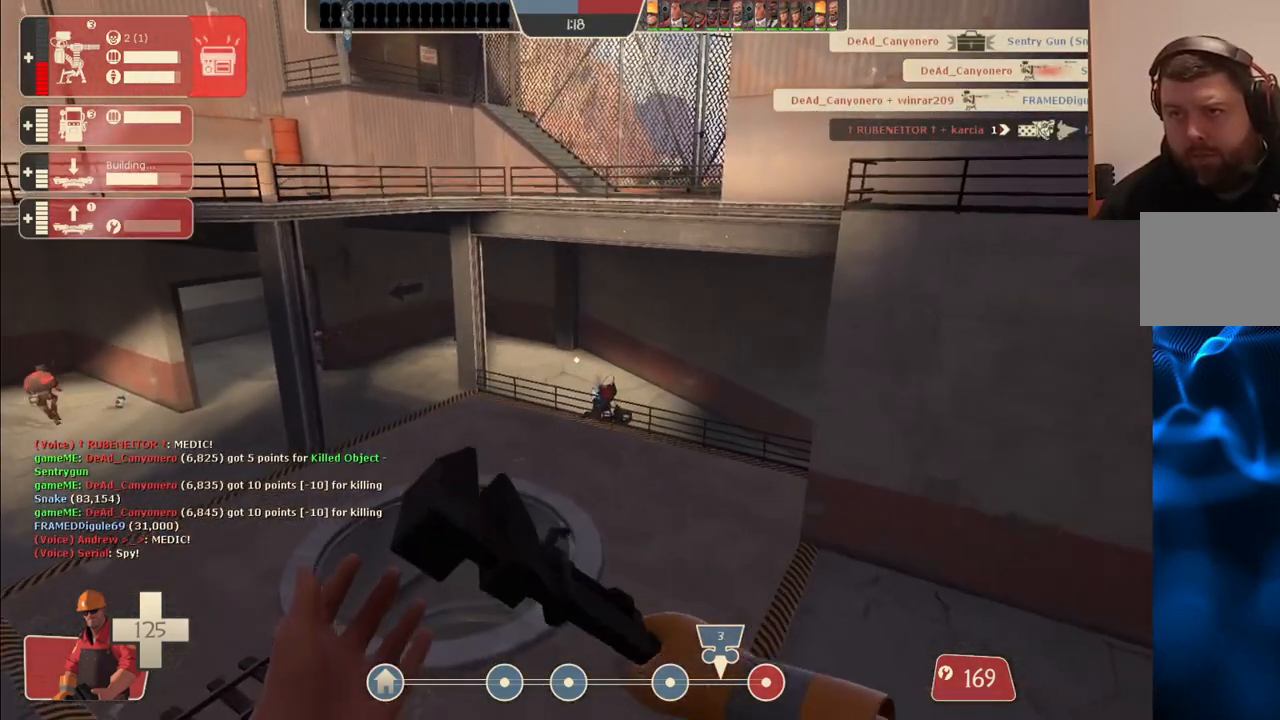
{"buttons": [], "left_stick": "up", "right_stick": "center", "events": []}
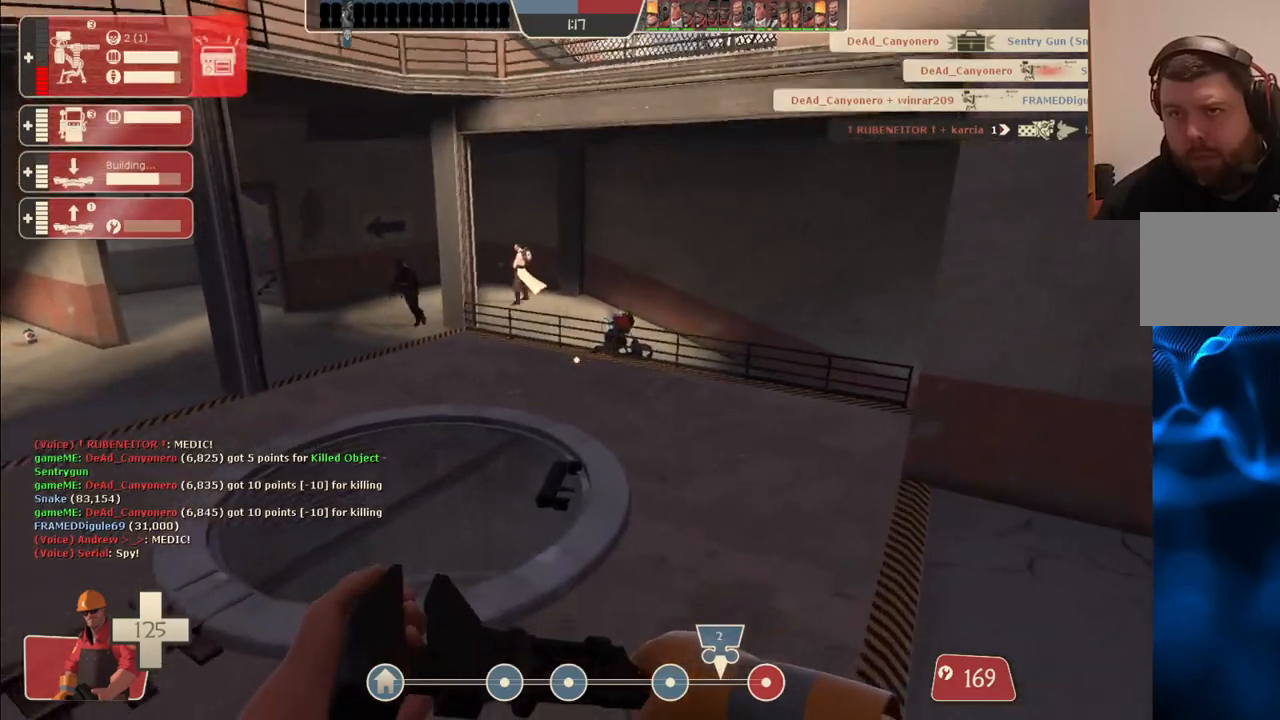
{"buttons": [], "left_stick": "up", "right_stick": "center", "events": []}
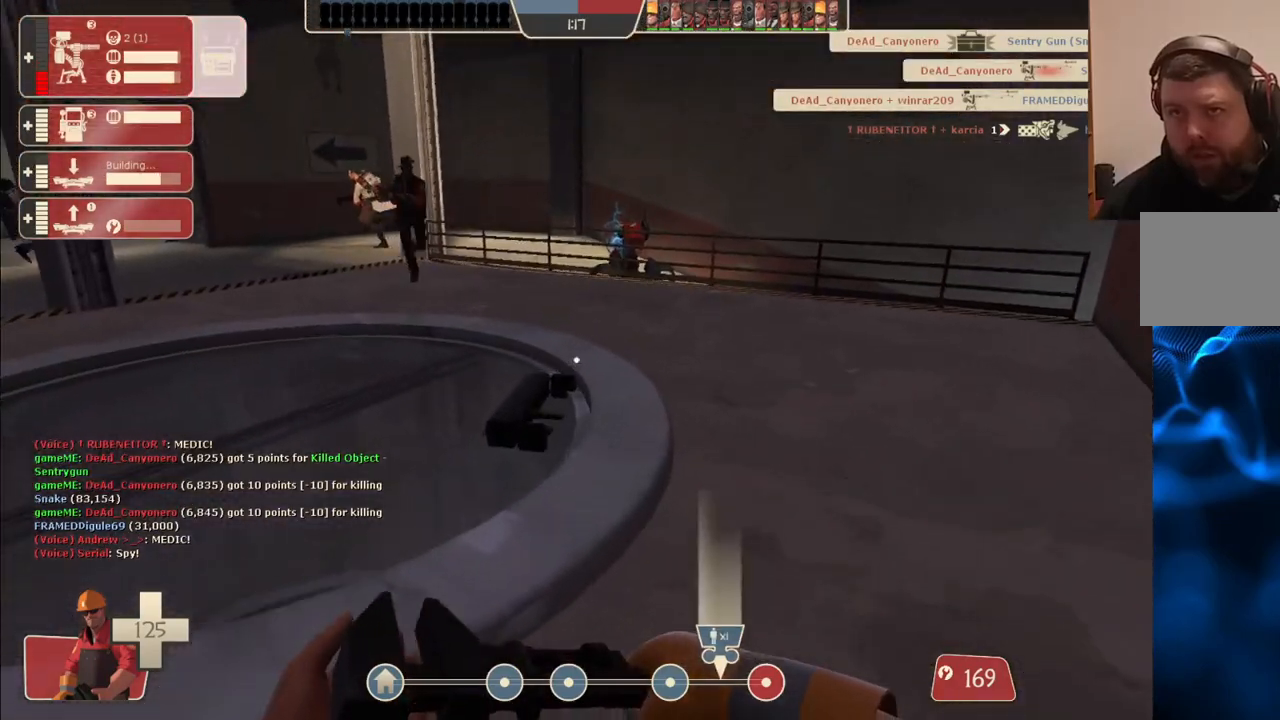
{"buttons": [], "left_stick": "up", "right_stick": "center", "events": []}
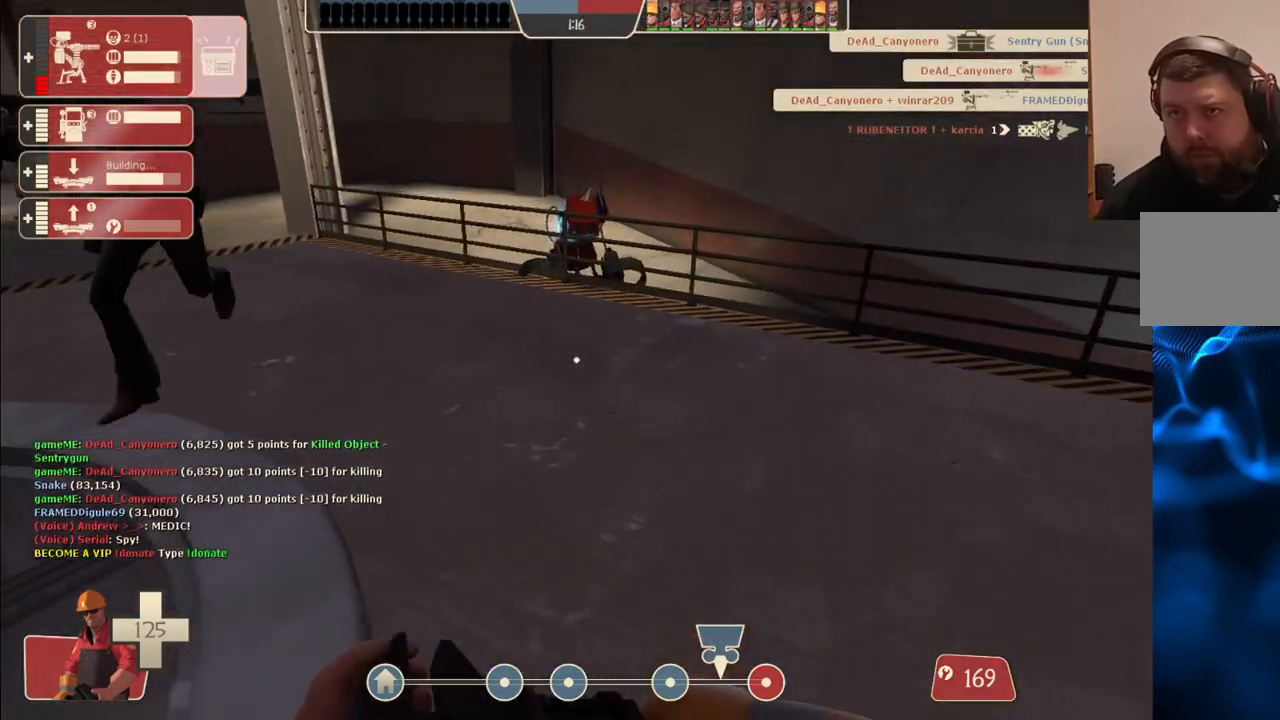
{"buttons": [], "left_stick": "up-right", "right_stick": "center", "events": [[317, "CROSS", "down"], [317, "left_stick", "up-right"], [450, "CROSS", "up"]]}
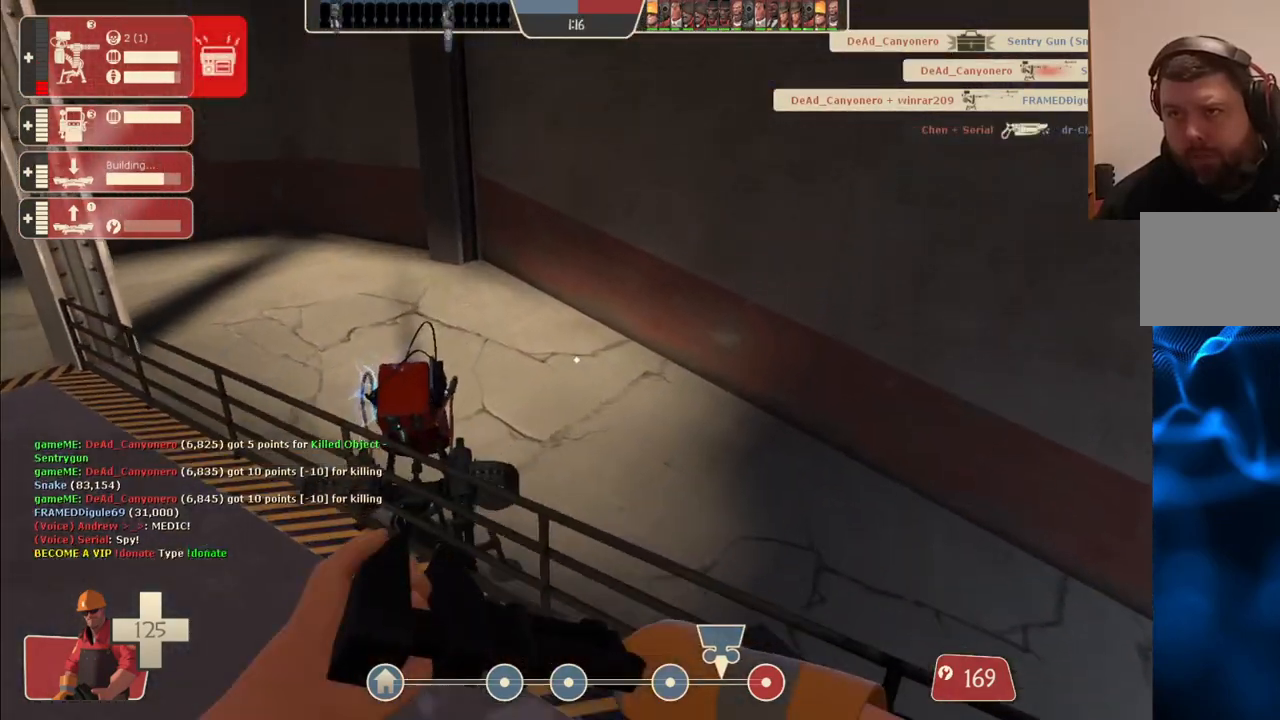
{"buttons": [], "left_stick": "up-right", "right_stick": "center", "events": [[133, "right_stick", "left"], [283, "right_stick", "center"]]}
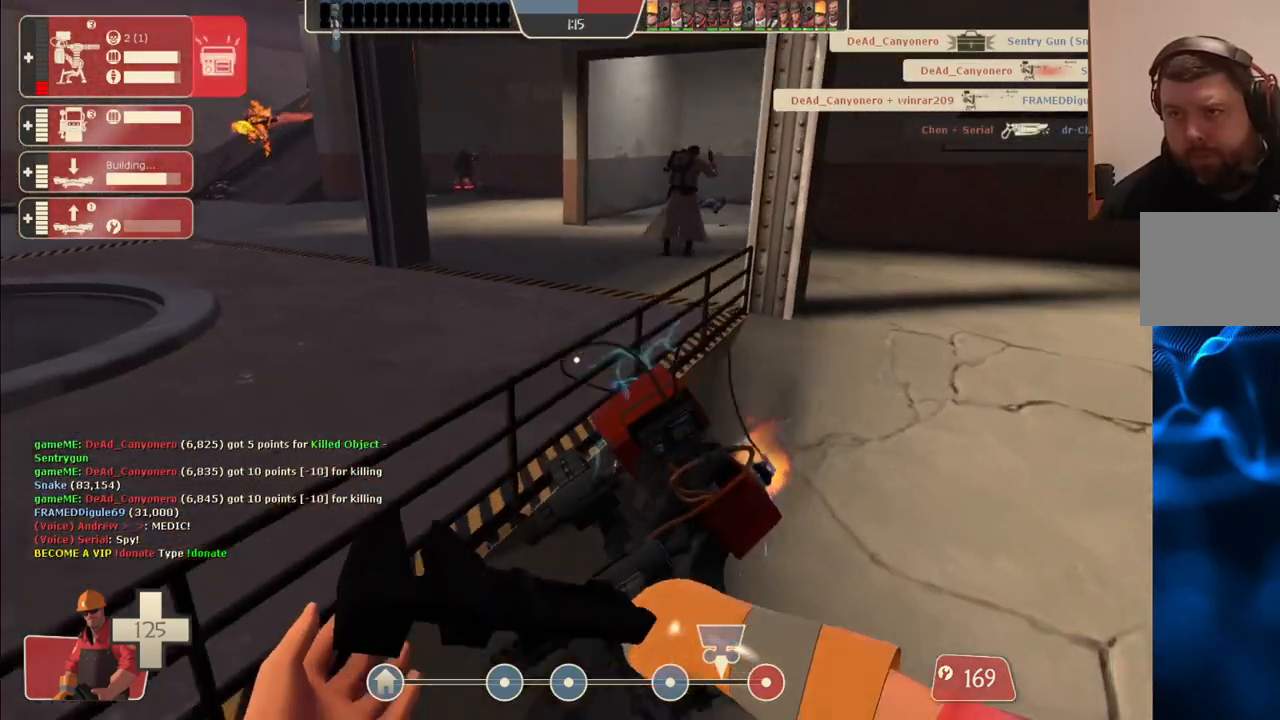
{"buttons": ["R2"], "left_stick": "up", "right_stick": "center", "events": [[117, "left_stick", "up"], [167, "right_stick", "left"], [200, "R2", "down"], [333, "right_stick", "center"]]}
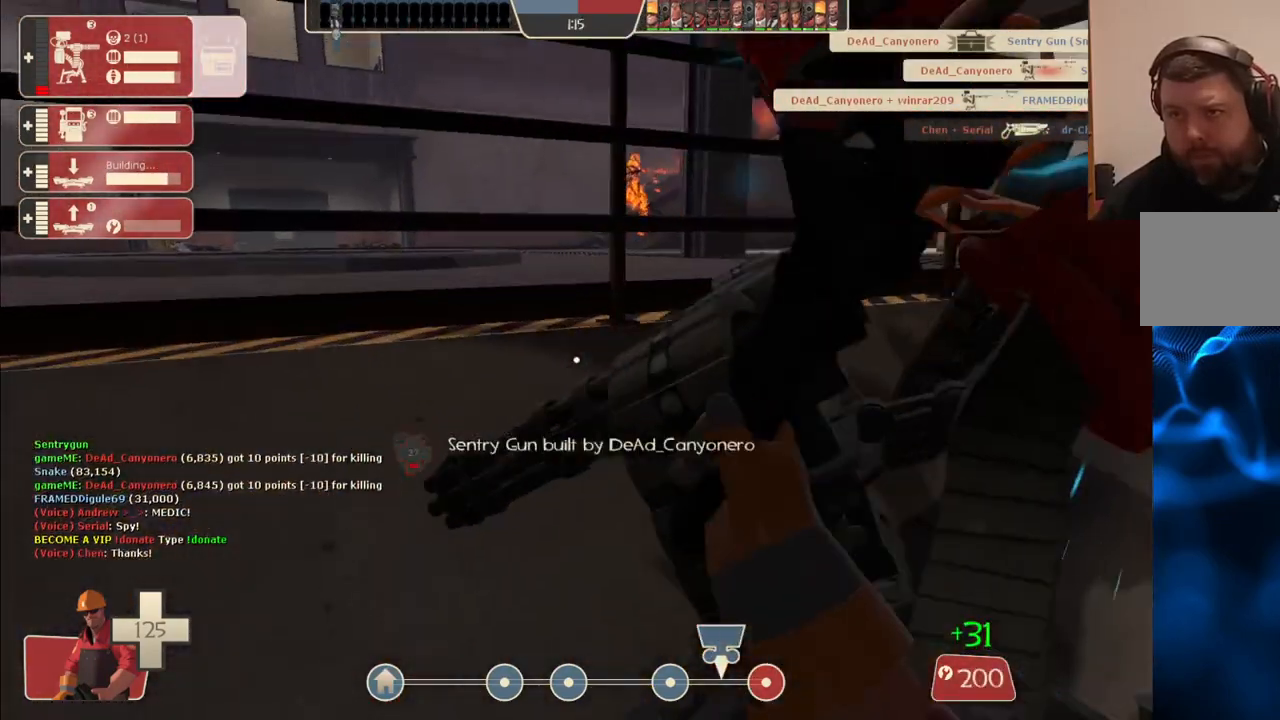
{"buttons": ["R2"], "left_stick": "center", "right_stick": "right", "events": [[50, "left_stick", "up-right"], [150, "left_stick", "center"], [183, "right_stick", "right"], [283, "right_stick", "center"], [400, "right_stick", "right"]]}
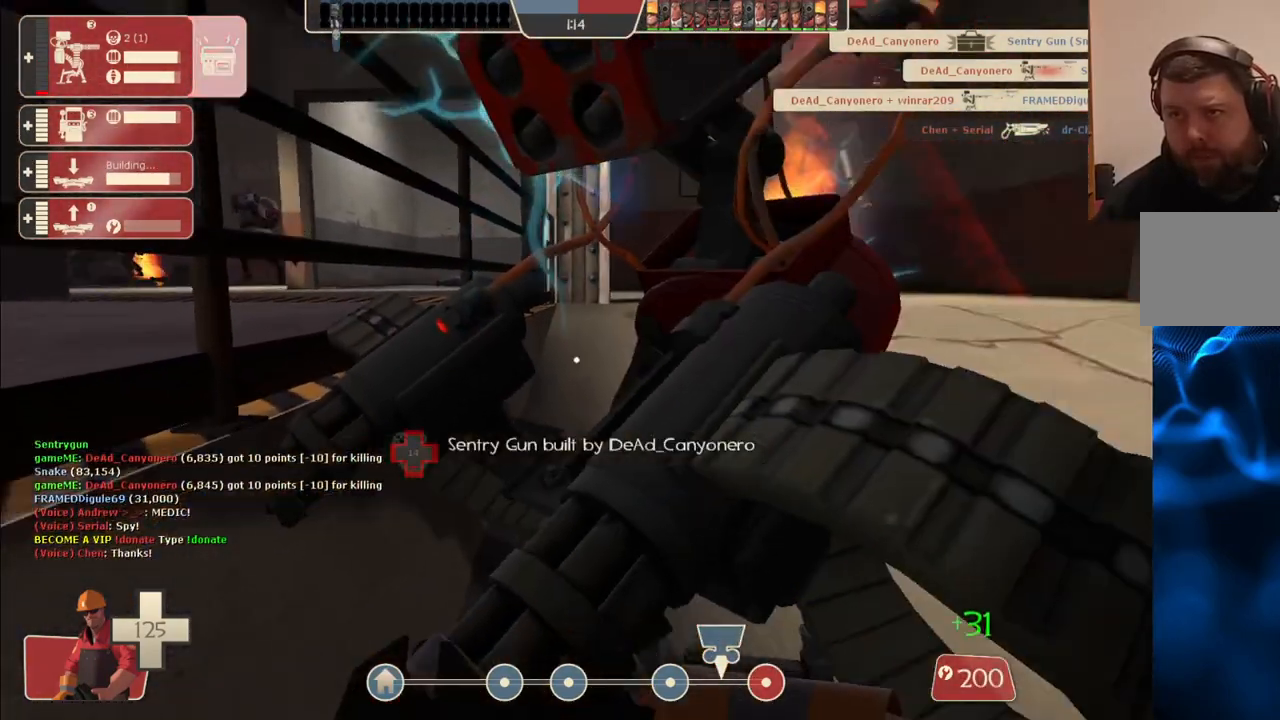
{"buttons": ["R2"], "left_stick": "center", "right_stick": "center", "events": [[67, "right_stick", "center"]]}
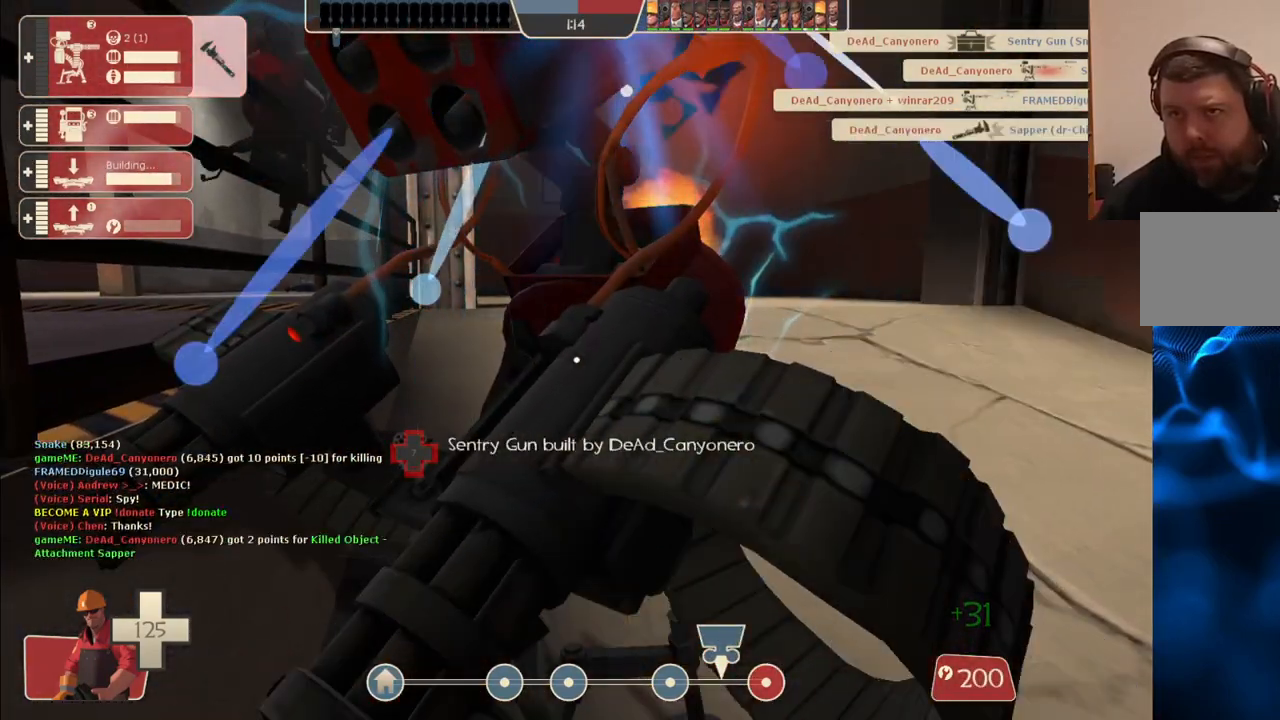
{"buttons": ["R2"], "left_stick": "center", "right_stick": "center", "events": []}
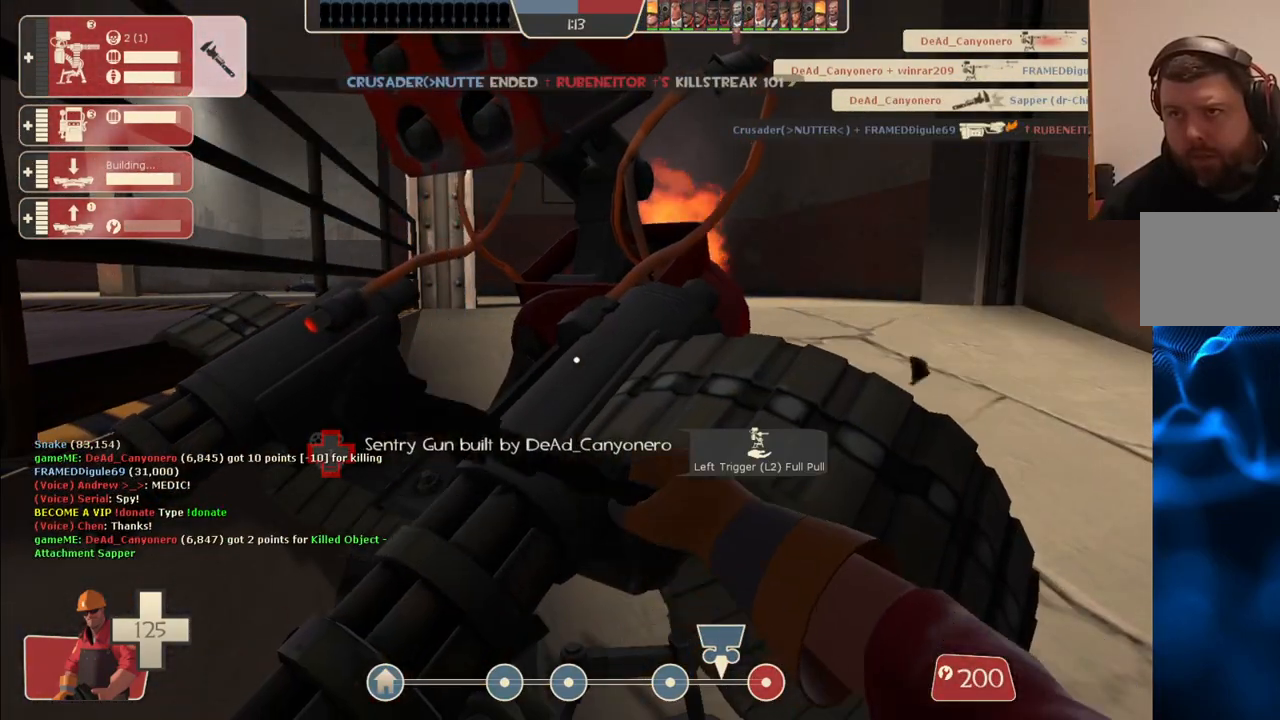
{"buttons": ["R2"], "left_stick": "center", "right_stick": "center", "events": []}
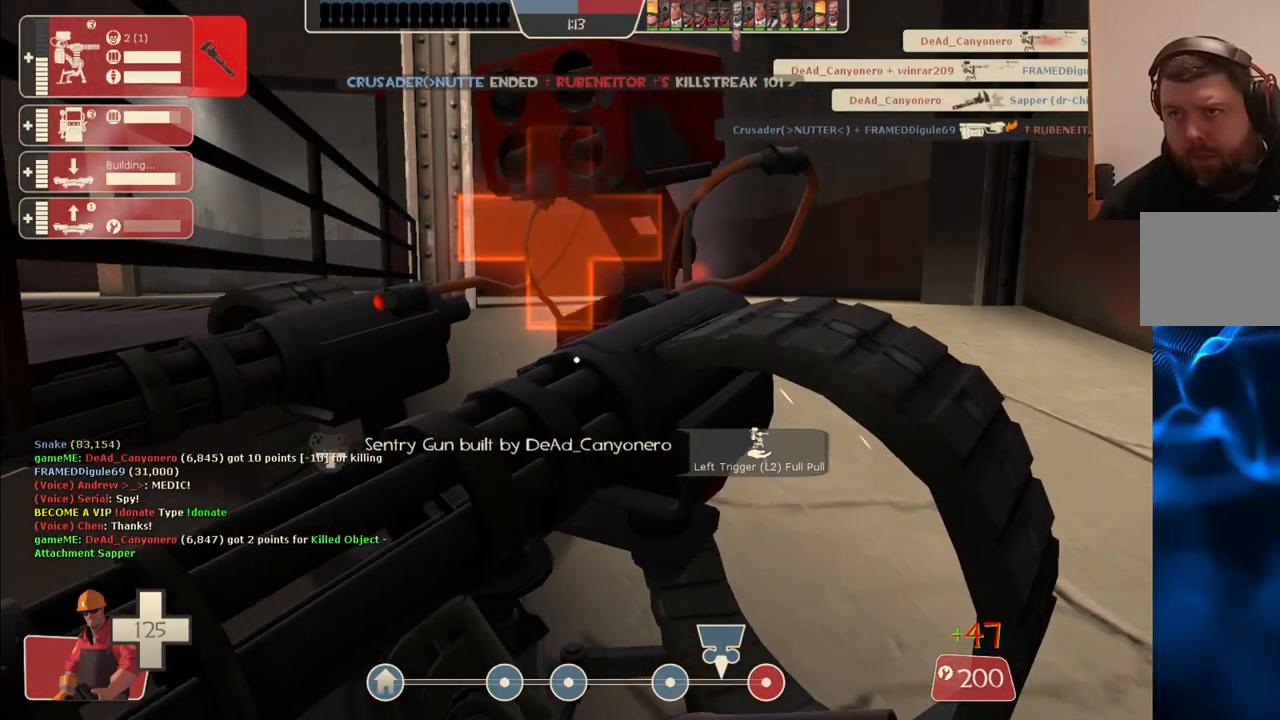
{"buttons": ["R2"], "left_stick": "center", "right_stick": "center", "events": []}
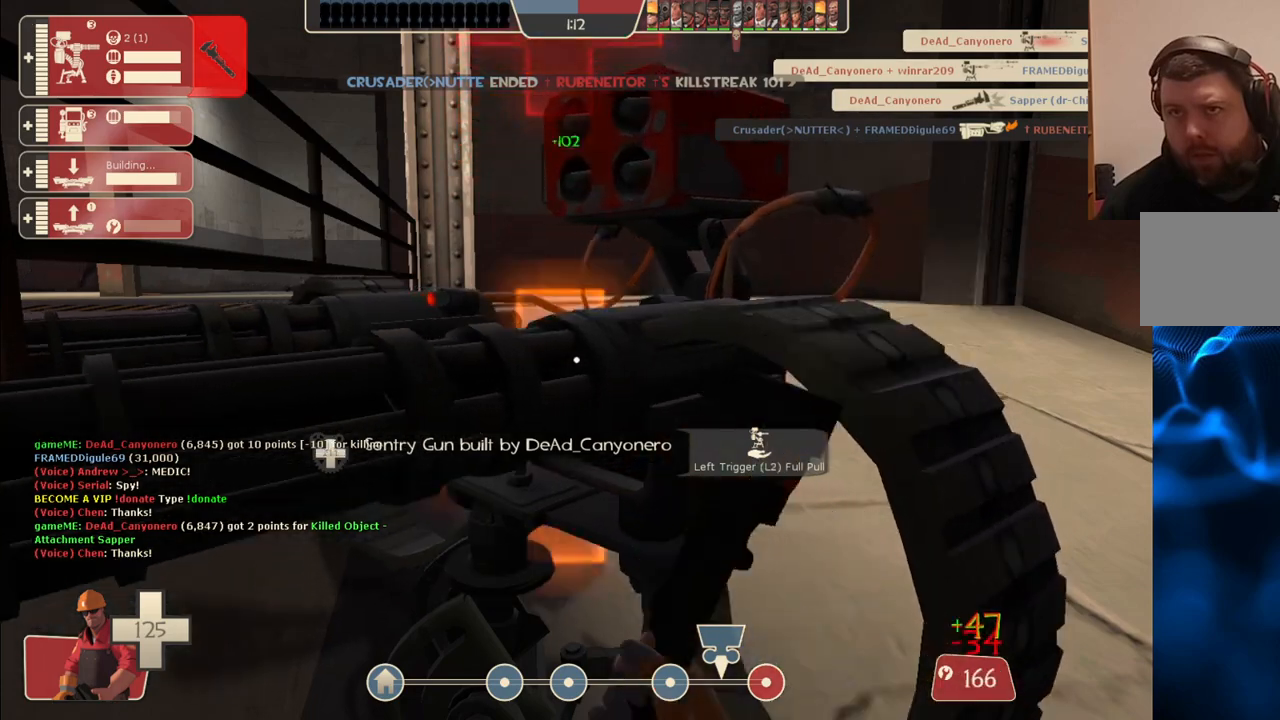
{"buttons": ["R2"], "left_stick": "center", "right_stick": "center", "events": []}
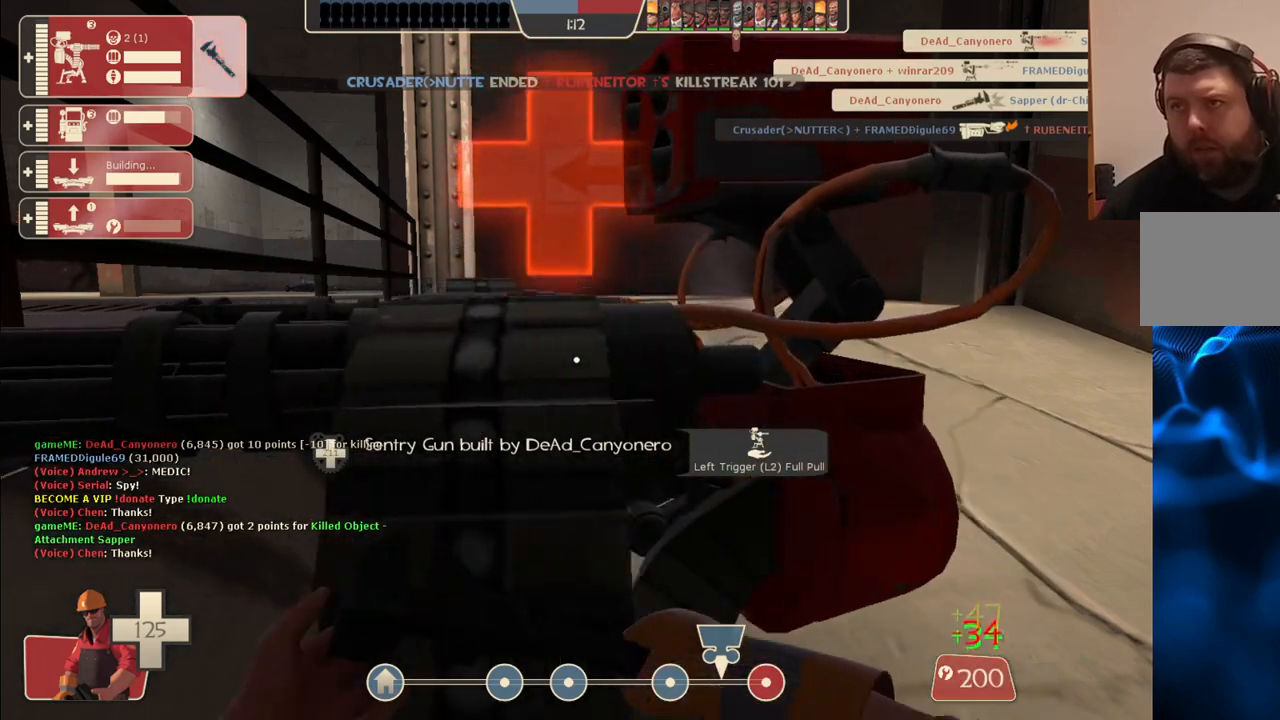
{"buttons": [], "left_stick": "up", "right_stick": "center", "events": [[200, "left_stick", "right"], [300, "R2", "up"], [300, "left_stick", "up-right"], [483, "left_stick", "up"]]}
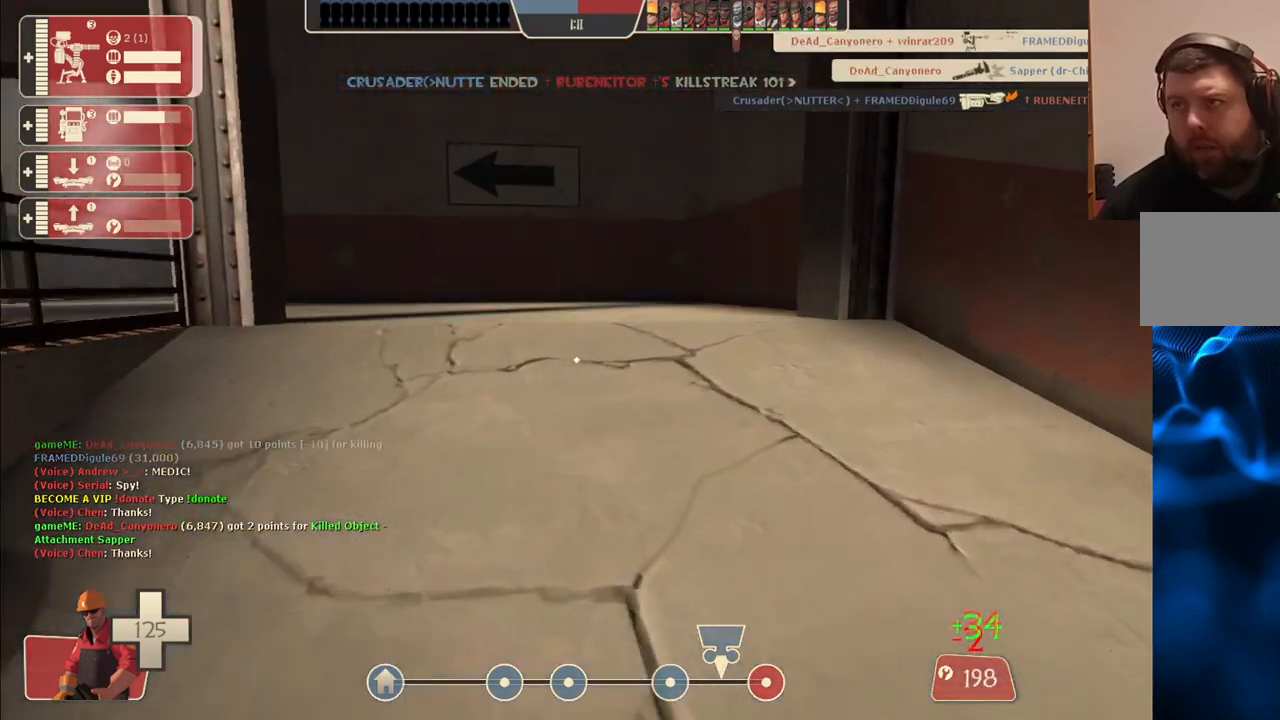
{"buttons": [], "left_stick": "up", "right_stick": "center", "events": [[217, "right_stick", "left"], [350, "right_stick", "center"]]}
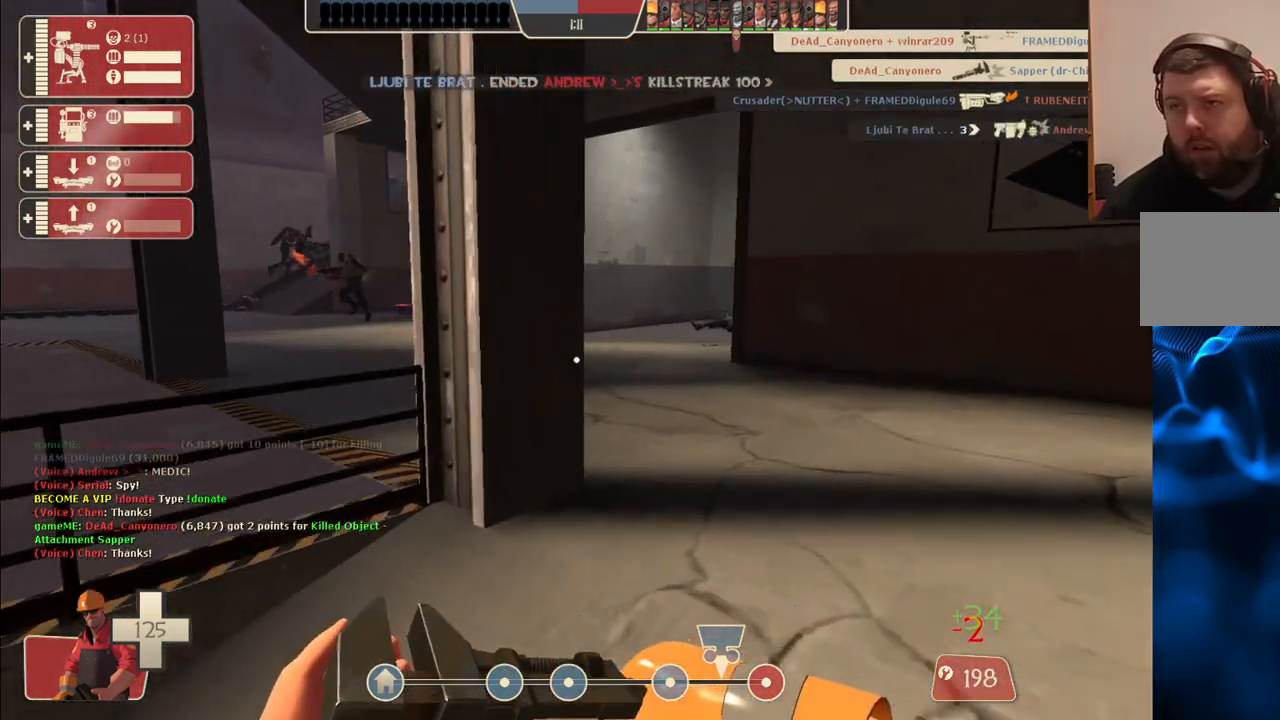
{"buttons": [], "left_stick": "up-right", "right_stick": "center", "events": [[133, "right_stick", "left"], [200, "left_stick", "up-right"], [267, "right_stick", "center"]]}
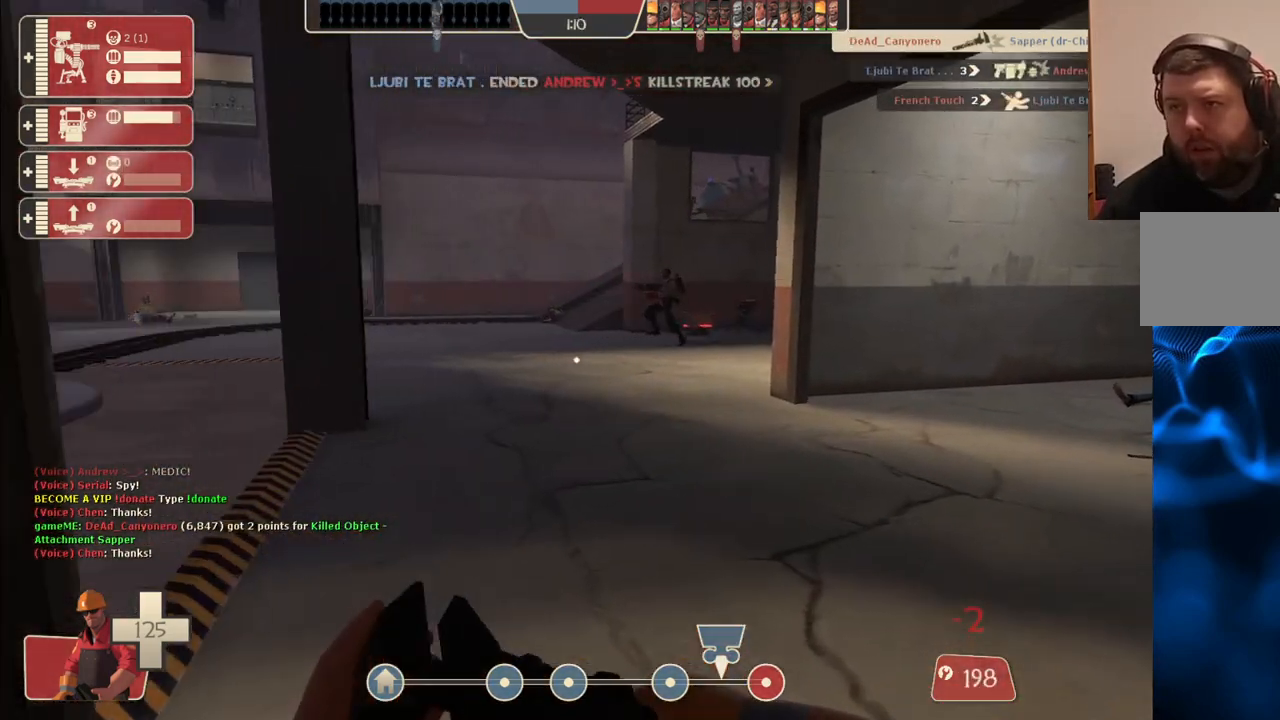
{"buttons": [], "left_stick": "up-right", "right_stick": "center", "events": [[50, "left_stick", "up"], [233, "left_stick", "up-right"], [233, "right_stick", "left"], [333, "right_stick", "center"]]}